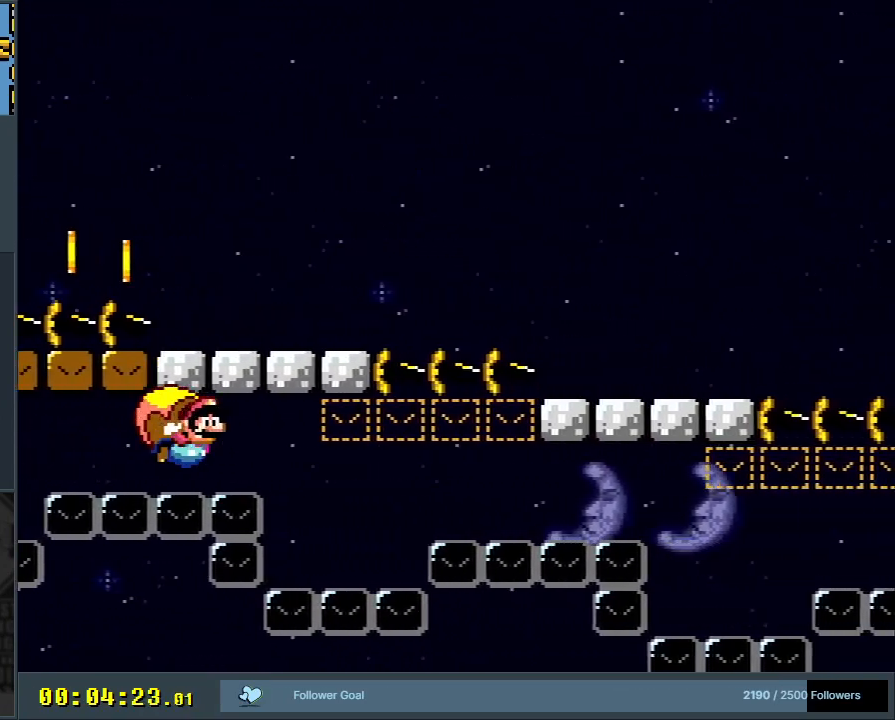
Gameplay with a controller (Nintendo layout); each line is a JSON object with the inputs held at the frame after it. "events" lists button and stick changes between this image and that frame as [ms after this image, input, new state], when the widget could be followed in between. Not read: L3 R3.
{"buttons": ["Y", "DPAD_LEFT"], "events": [[50, "DPAD_LEFT", "up"], [217, "DPAD_LEFT", "down"]]}
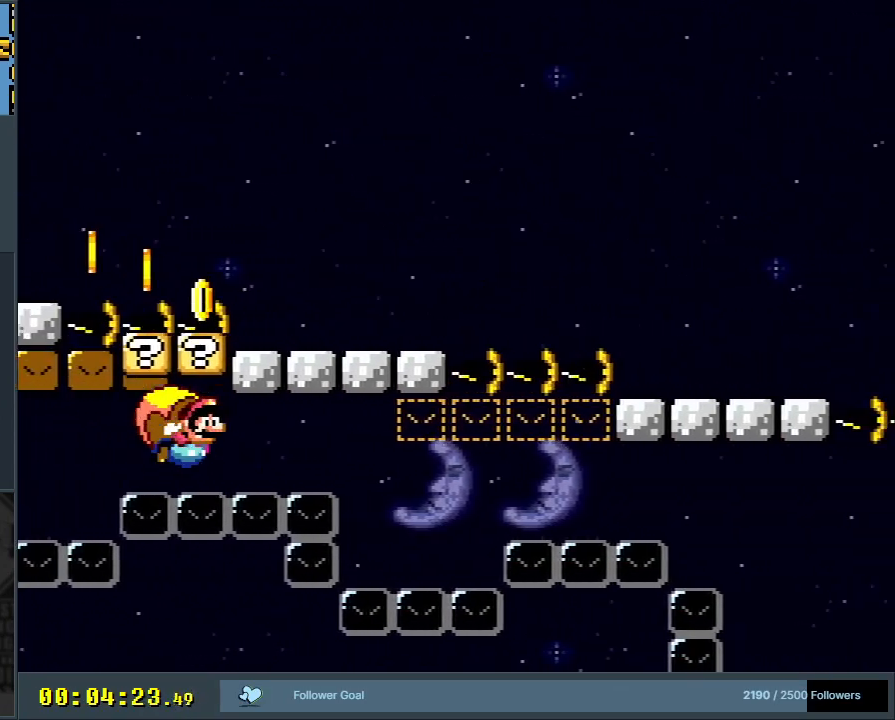
{"buttons": ["Y", "DPAD_LEFT"], "events": [[200, "DPAD_LEFT", "up"], [333, "DPAD_LEFT", "down"]]}
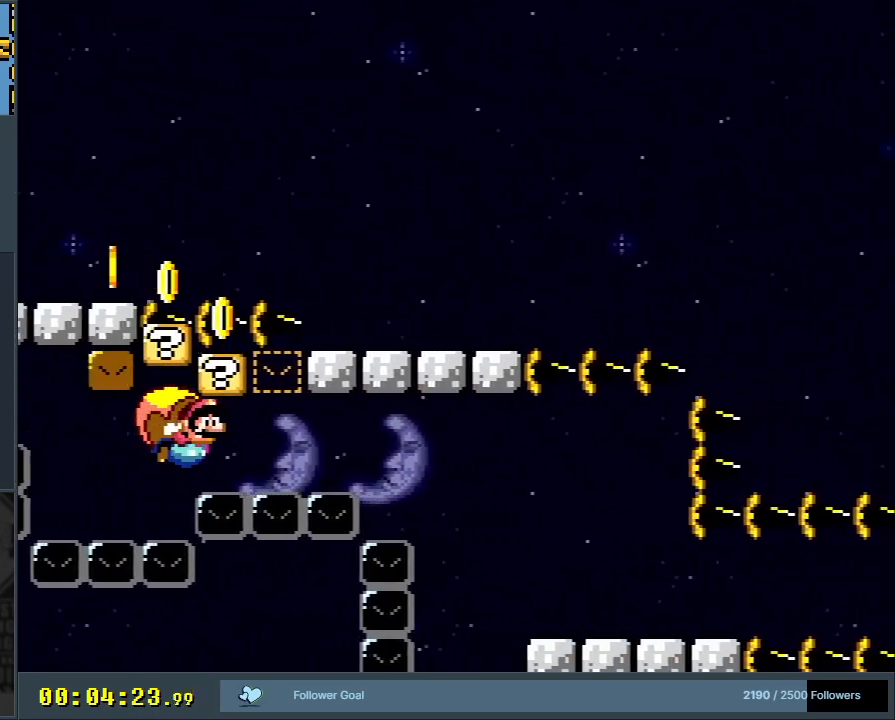
{"buttons": ["Y", "DPAD_RIGHT"], "events": [[350, "DPAD_LEFT", "up"], [350, "DPAD_RIGHT", "down"]]}
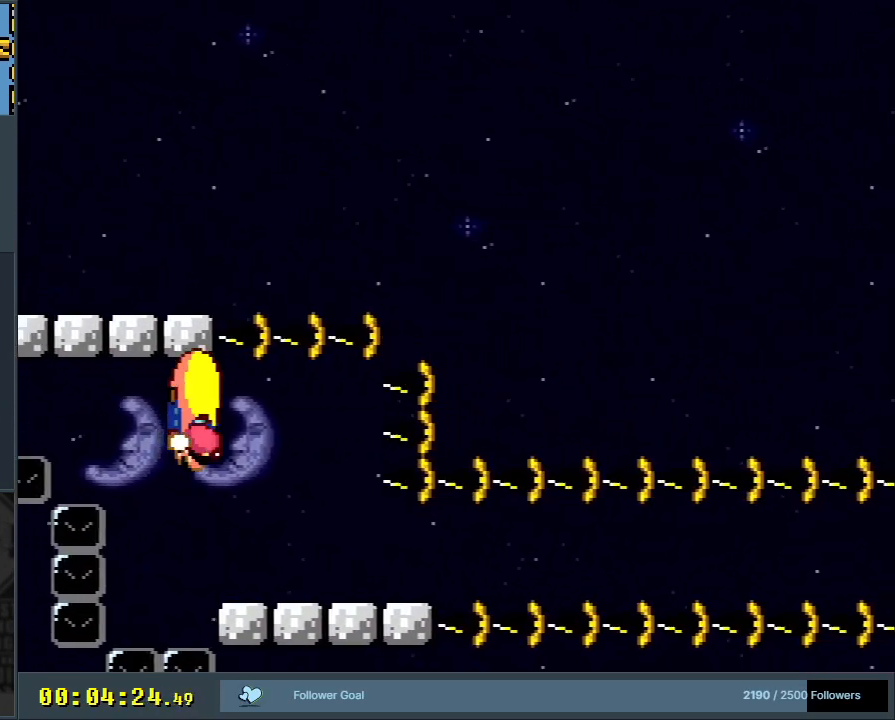
{"buttons": ["Y", "DPAD_RIGHT"], "events": []}
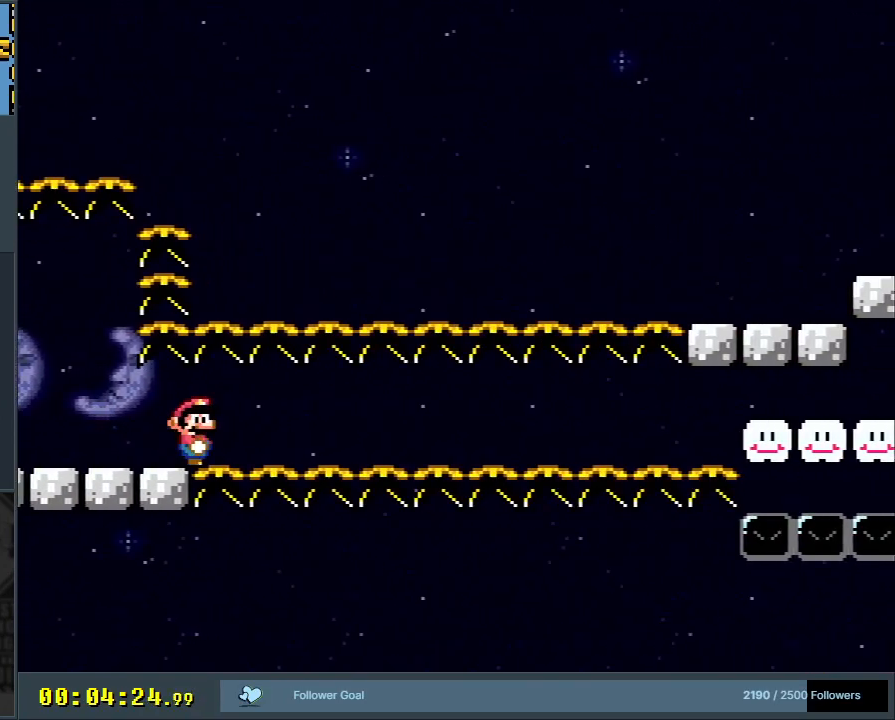
{"buttons": ["Y", "DPAD_RIGHT"], "events": []}
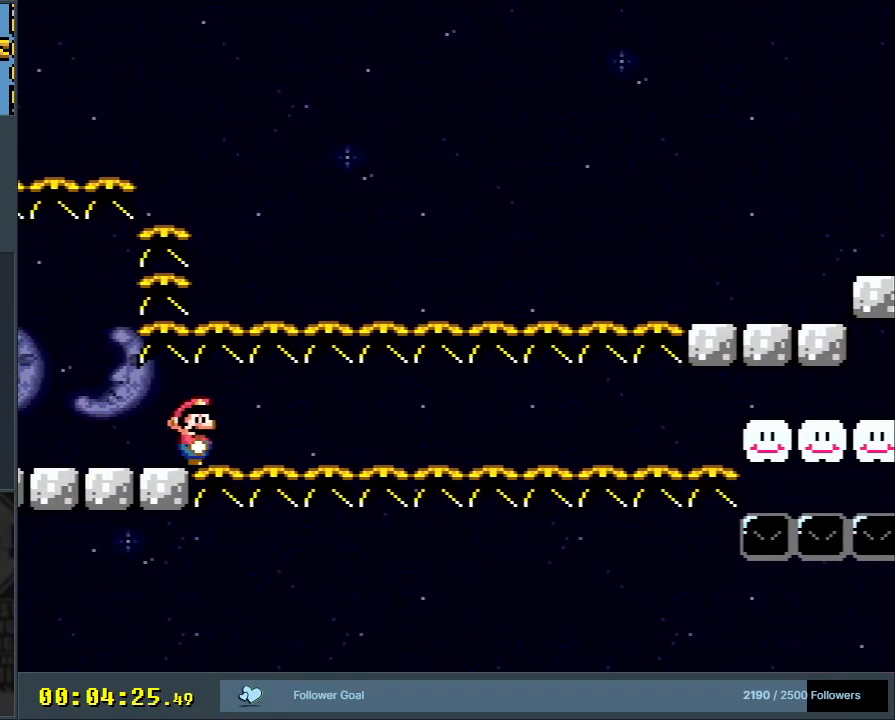
{"buttons": ["X", "DPAD_RIGHT"], "events": [[100, "X", "down"], [100, "Y", "up"]]}
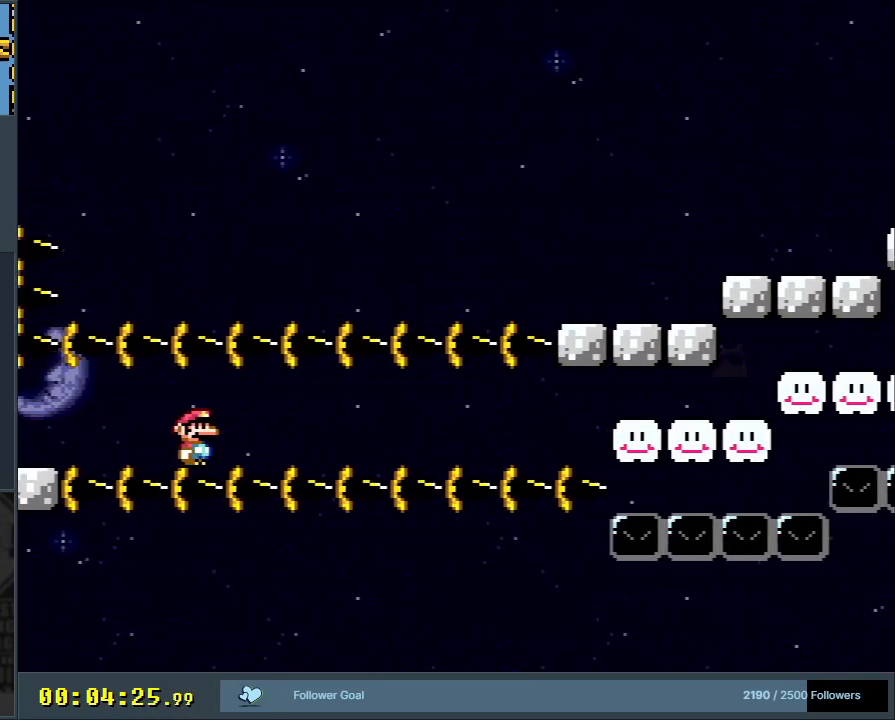
{"buttons": ["X", "DPAD_RIGHT"], "events": []}
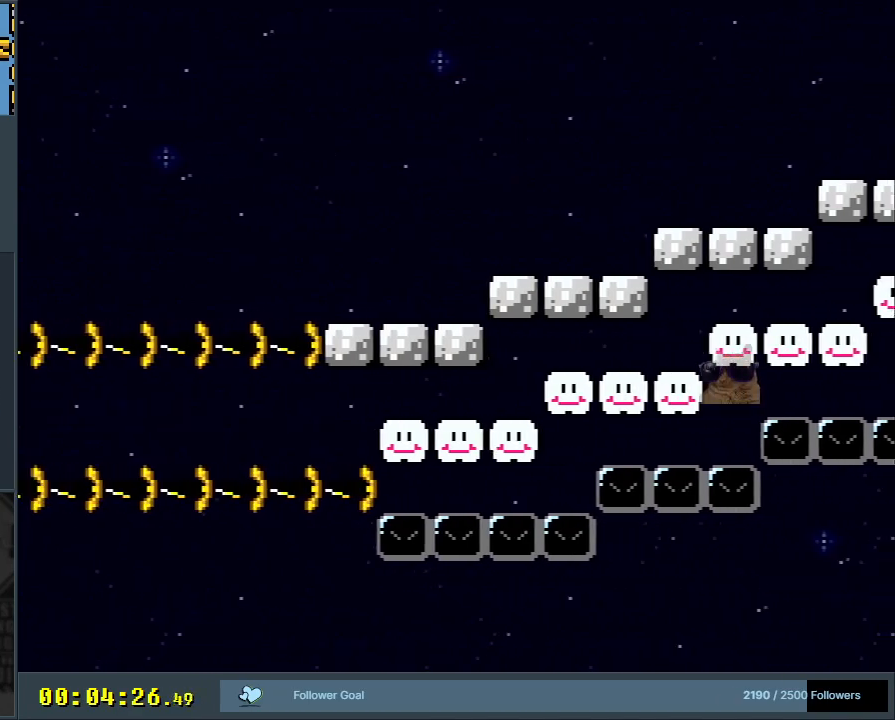
{"buttons": ["X", "DPAD_RIGHT"], "events": [[167, "A", "down"], [367, "A", "up"]]}
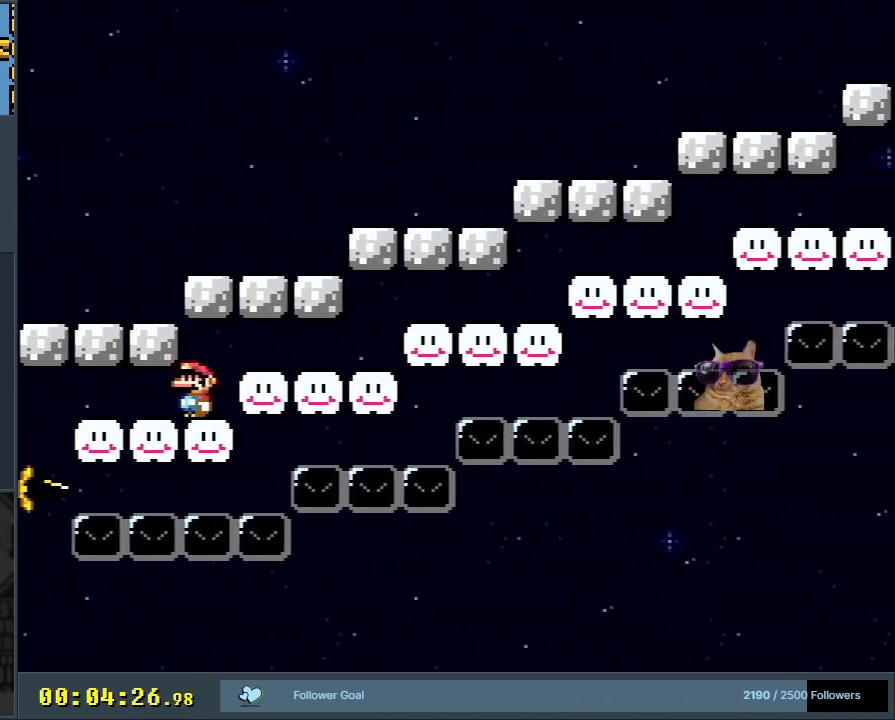
{"buttons": ["X", "DPAD_RIGHT"], "events": [[33, "A", "down"], [217, "A", "up"], [317, "A", "down"], [483, "A", "up"]]}
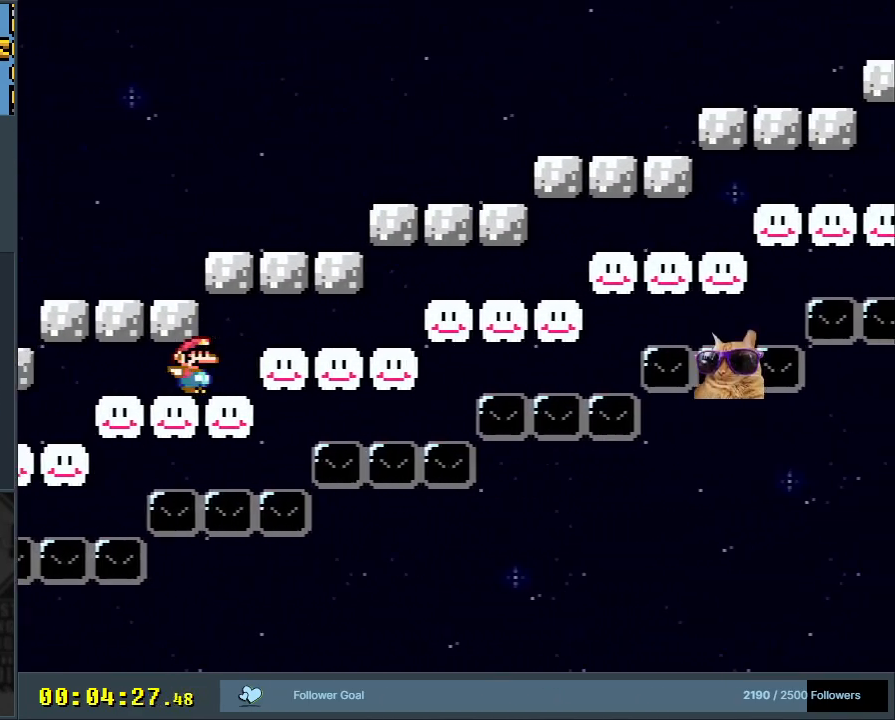
{"buttons": ["A", "X", "DPAD_RIGHT"], "events": [[100, "A", "down"], [233, "A", "up"], [367, "A", "down"]]}
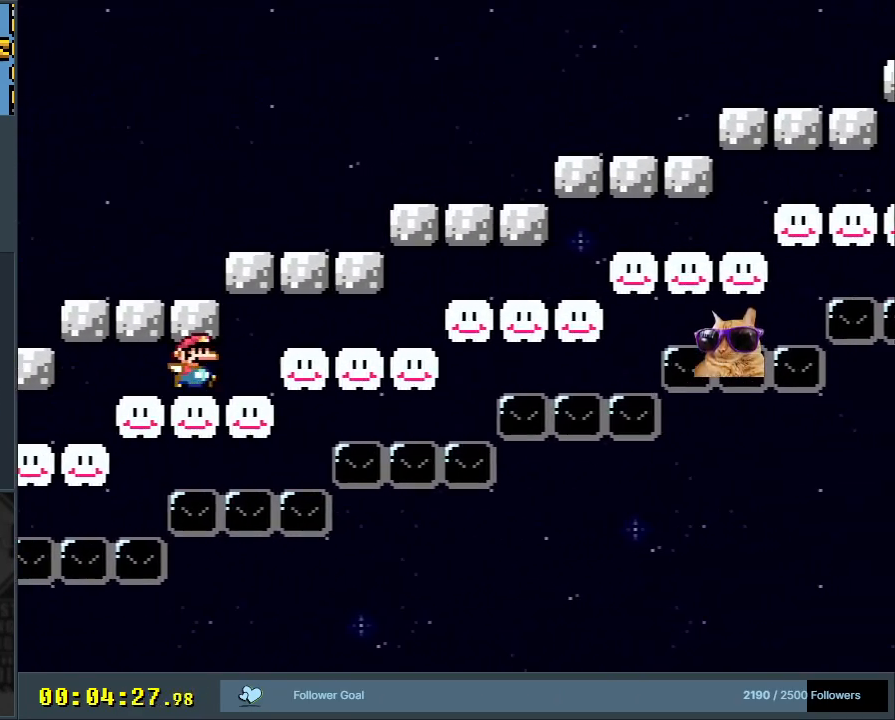
{"buttons": ["A", "X", "DPAD_RIGHT"], "events": [[33, "A", "up"], [150, "A", "down"], [267, "A", "up"], [417, "A", "down"]]}
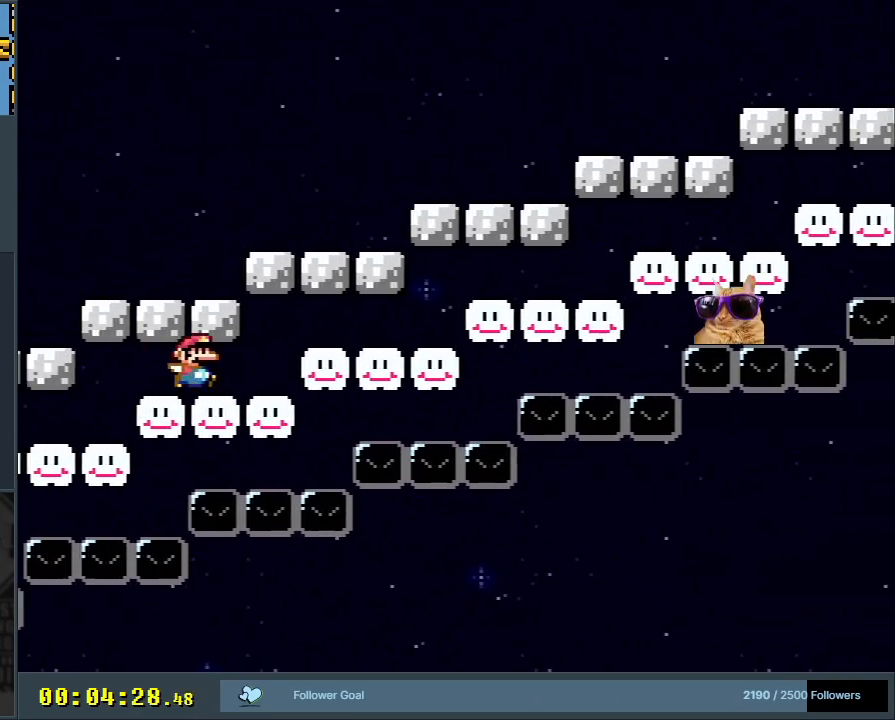
{"buttons": ["A", "X", "DPAD_RIGHT"], "events": [[67, "A", "up"], [183, "A", "down"], [317, "A", "up"], [450, "A", "down"]]}
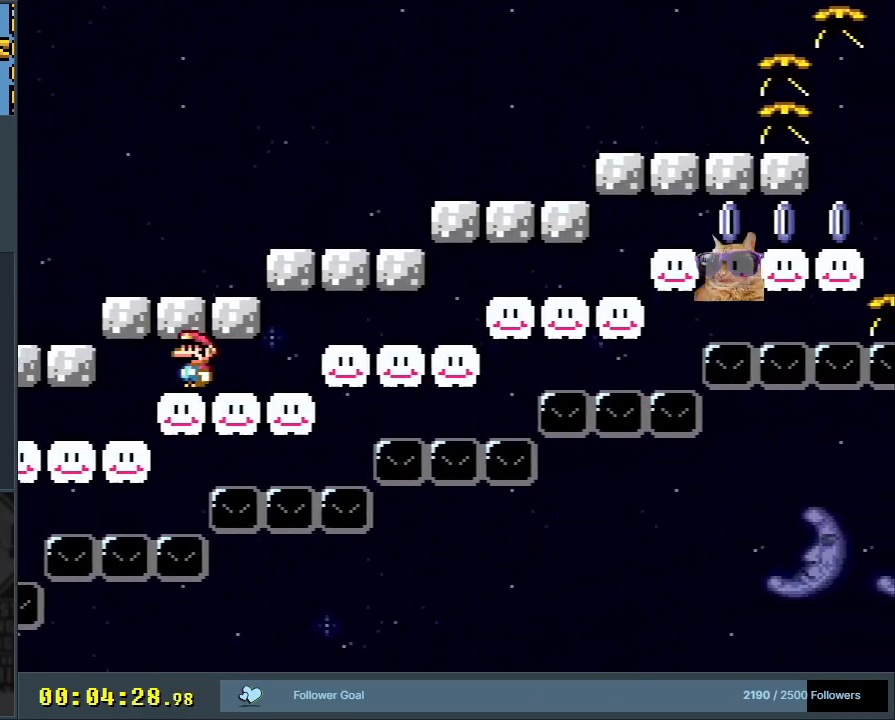
{"buttons": ["A", "X", "DPAD_RIGHT"], "events": [[100, "A", "up"], [200, "A", "down"], [367, "A", "up"], [483, "A", "down"]]}
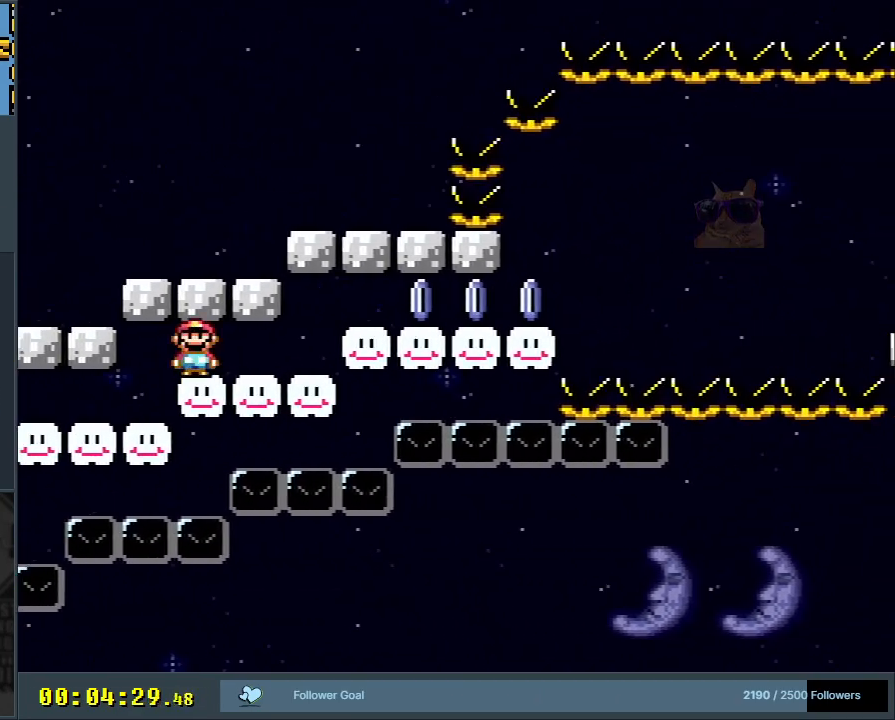
{"buttons": ["X", "DPAD_RIGHT"], "events": [[117, "A", "up"], [233, "A", "down"], [367, "A", "up"]]}
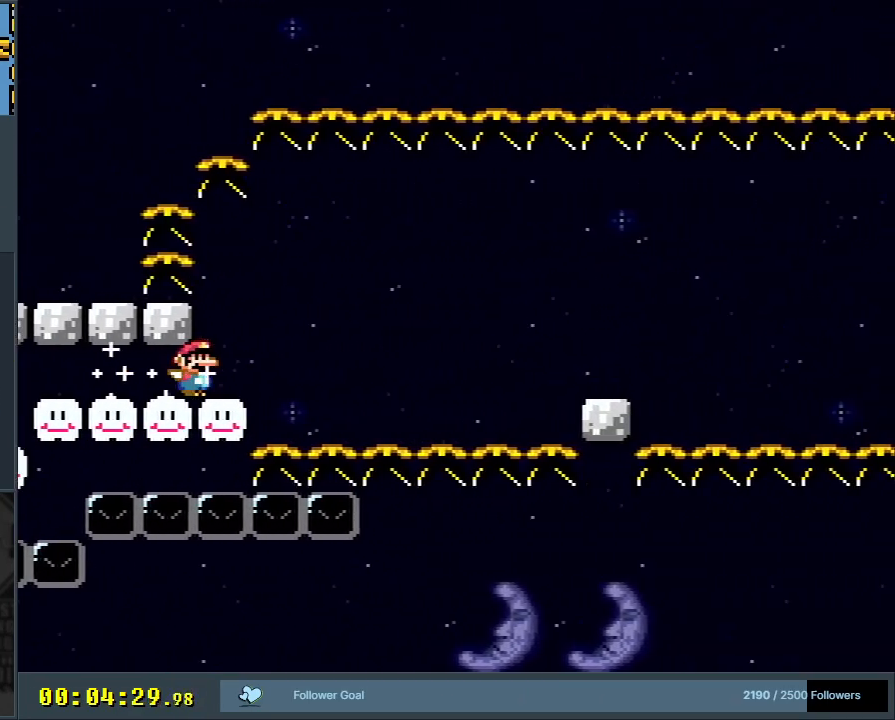
{"buttons": ["X", "DPAD_RIGHT"], "events": [[83, "A", "down"], [150, "A", "up"], [333, "A", "down"], [433, "A", "up"]]}
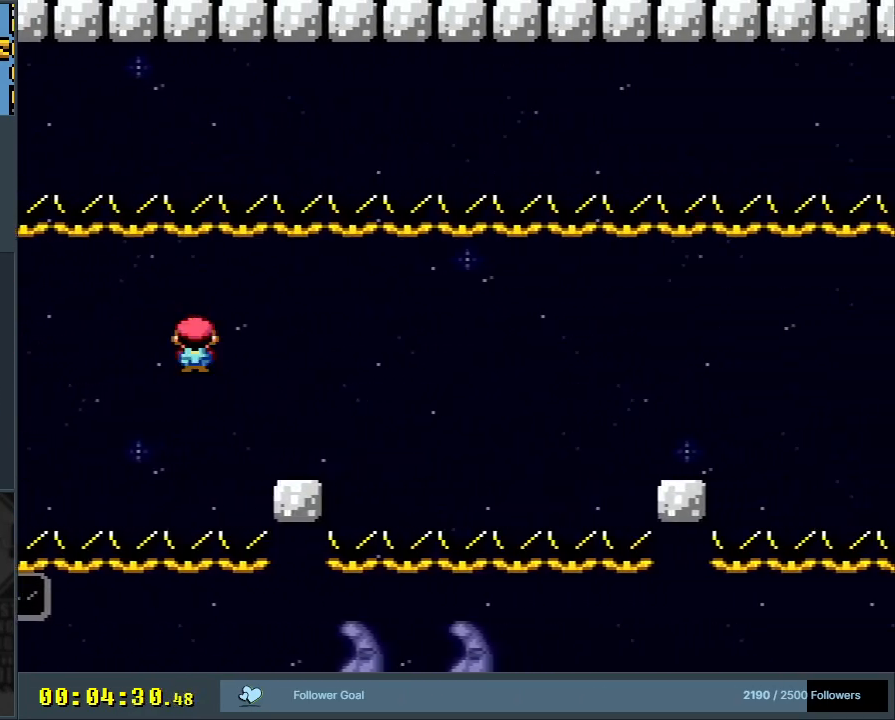
{"buttons": ["X", "DPAD_RIGHT"], "events": [[200, "A", "down"], [267, "A", "up"]]}
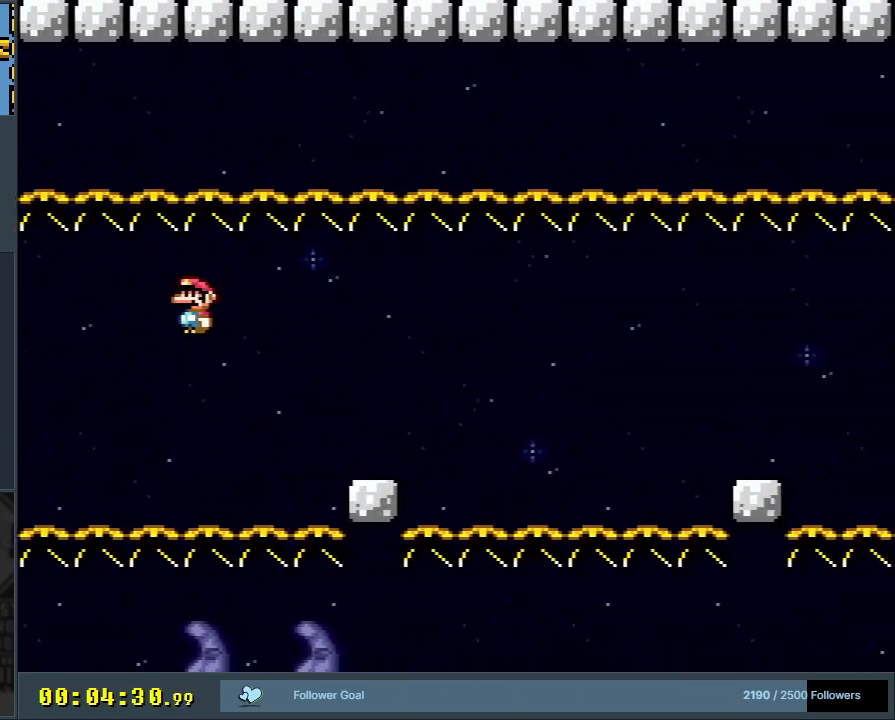
{"buttons": ["X", "DPAD_RIGHT"], "events": [[300, "A", "down"], [400, "A", "up"]]}
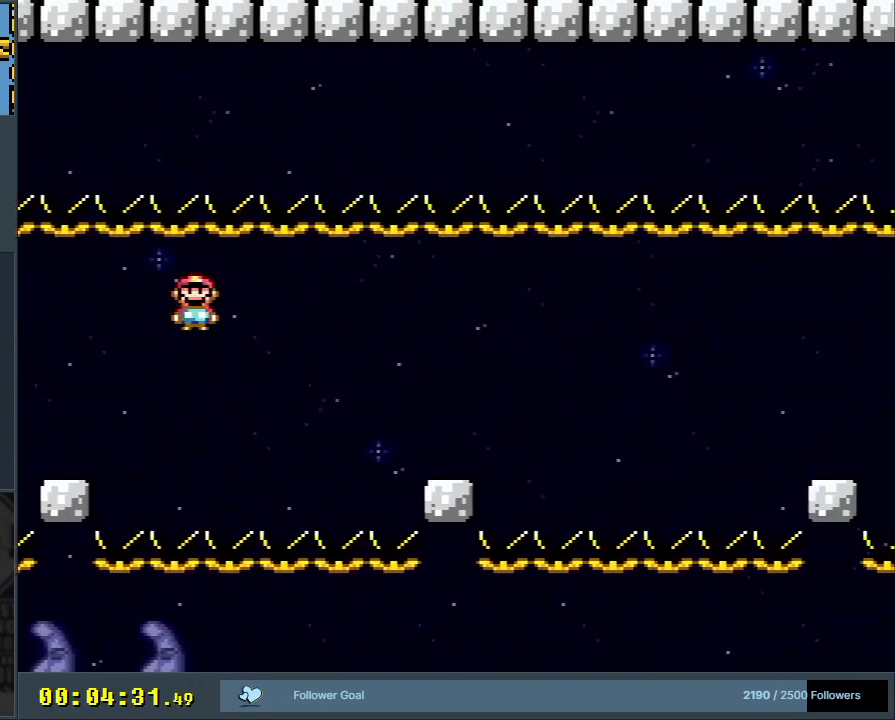
{"buttons": ["A", "X", "DPAD_RIGHT"], "events": [[50, "A", "down"], [133, "A", "up"], [467, "A", "down"]]}
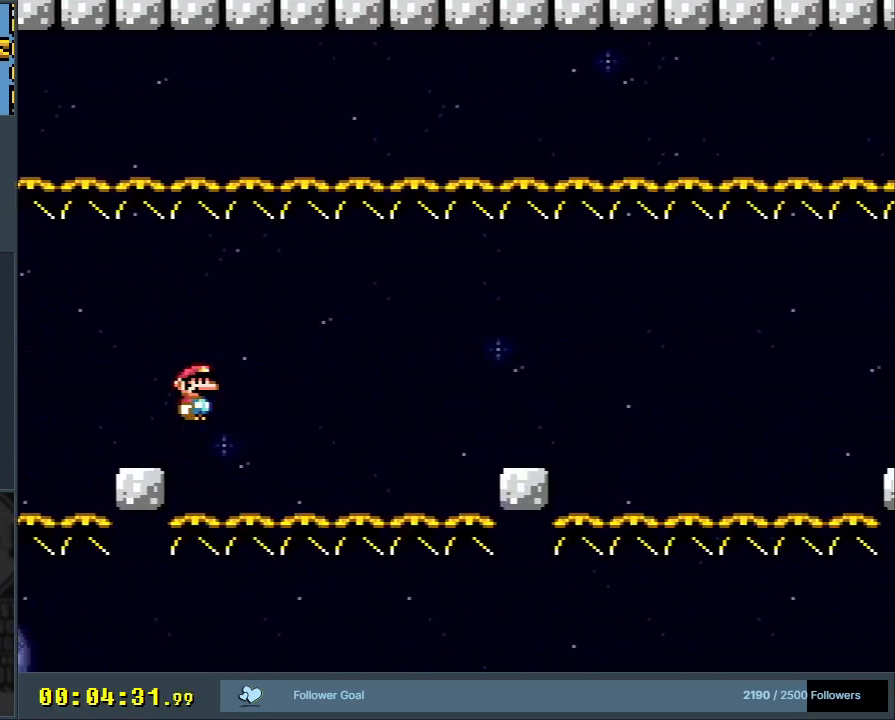
{"buttons": ["X", "DPAD_RIGHT"], "events": [[50, "A", "up"]]}
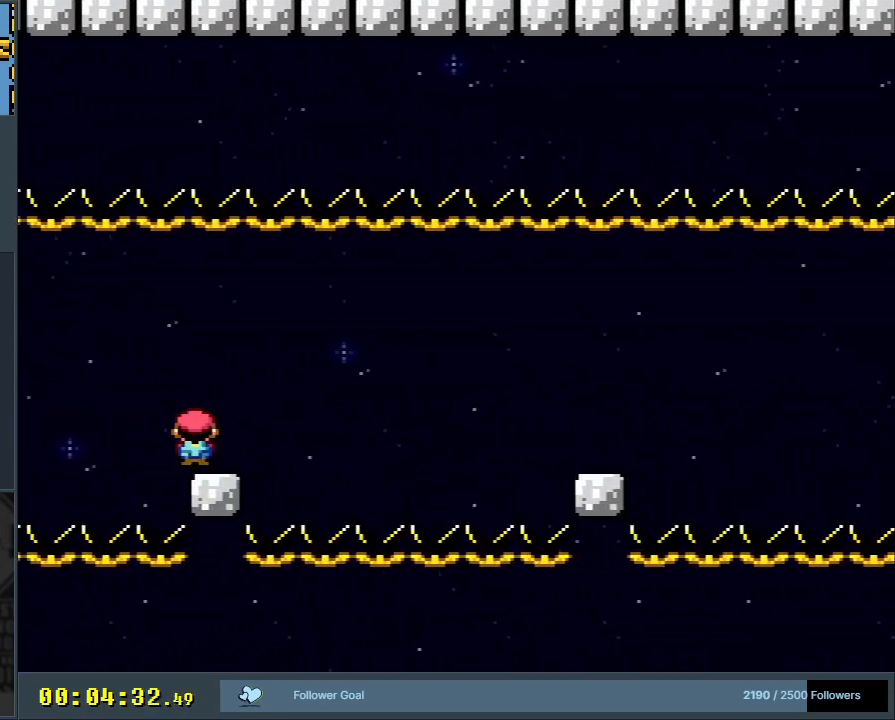
{"buttons": ["X", "DPAD_RIGHT"], "events": [[67, "A", "down"], [150, "A", "up"]]}
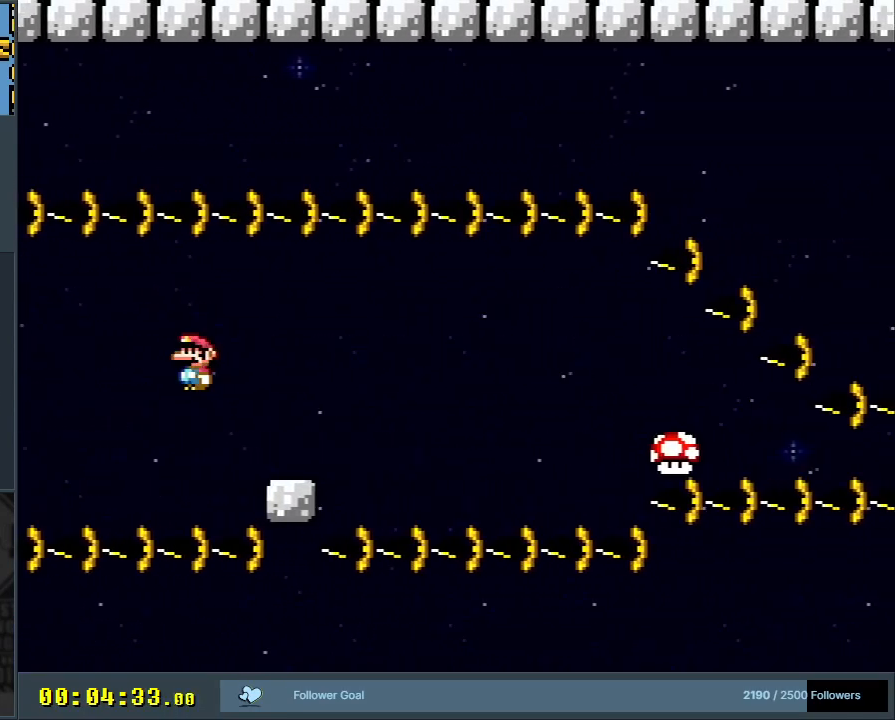
{"buttons": ["A", "X", "DPAD_RIGHT"], "events": [[217, "A", "down"], [283, "A", "up"], [467, "A", "down"]]}
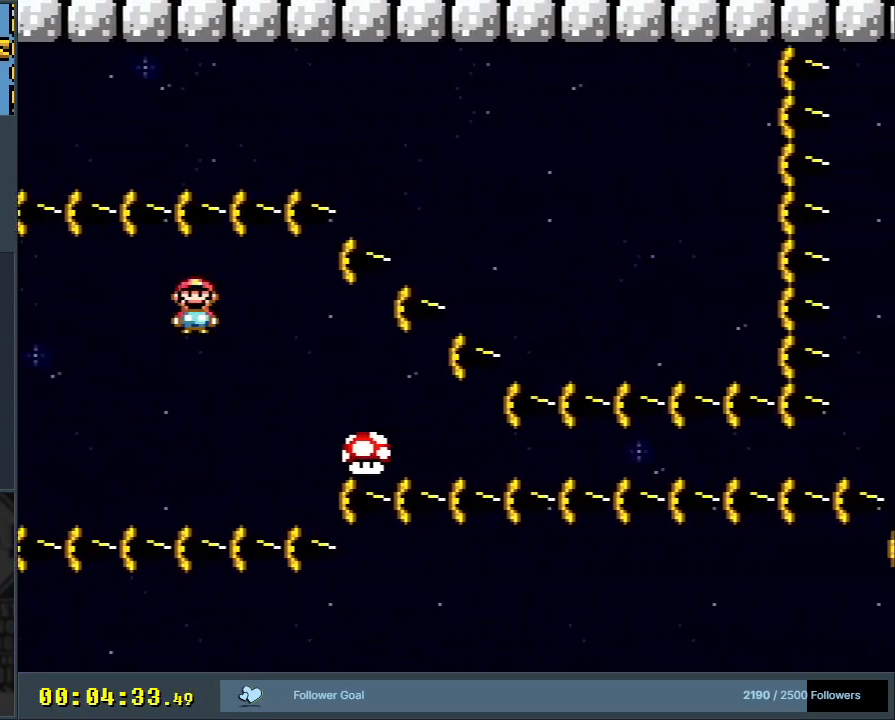
{"buttons": ["X", "DPAD_RIGHT"], "events": [[200, "A", "up"]]}
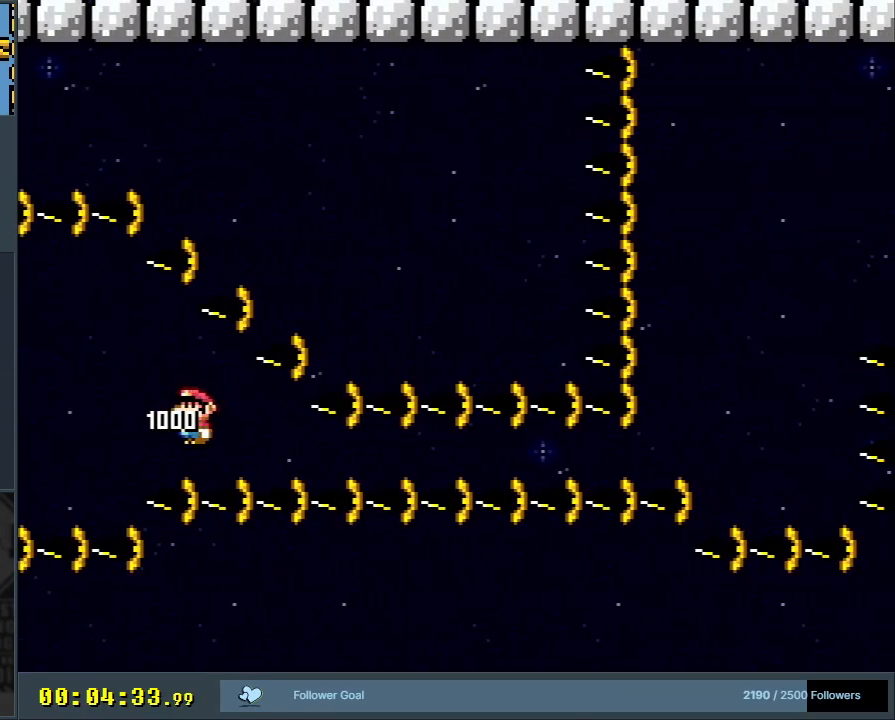
{"buttons": ["Y", "DPAD_RIGHT"], "events": [[150, "X", "up"], [150, "Y", "down"]]}
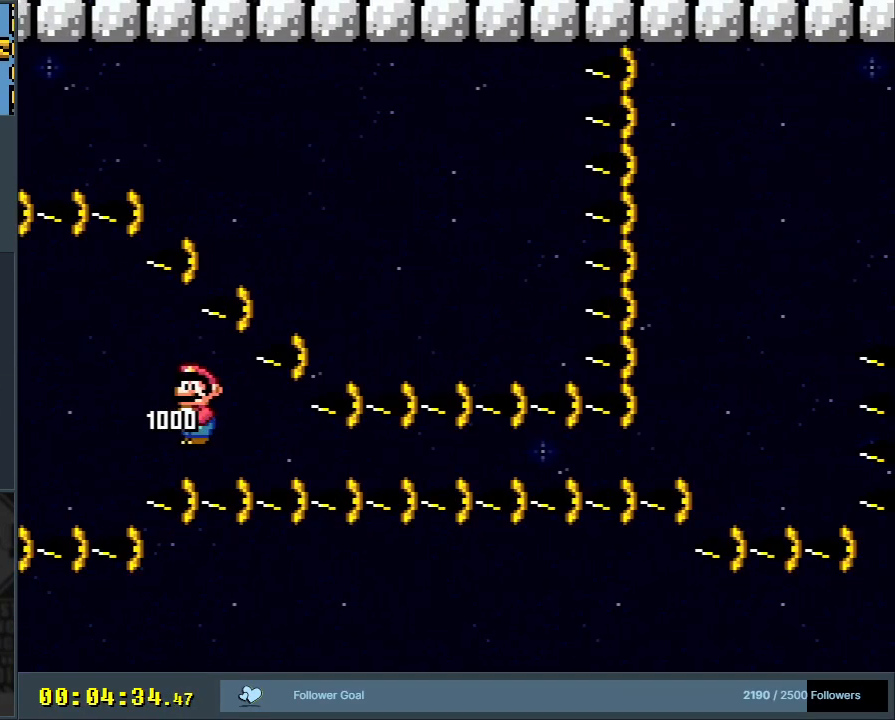
{"buttons": ["Y", "DPAD_RIGHT"], "events": []}
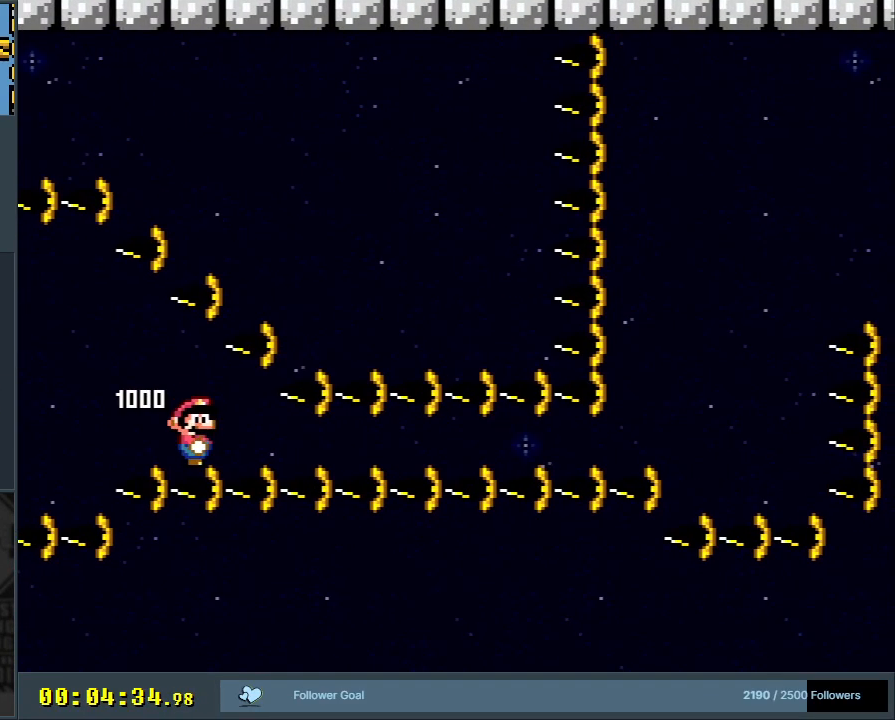
{"buttons": ["Y", "DPAD_RIGHT"], "events": []}
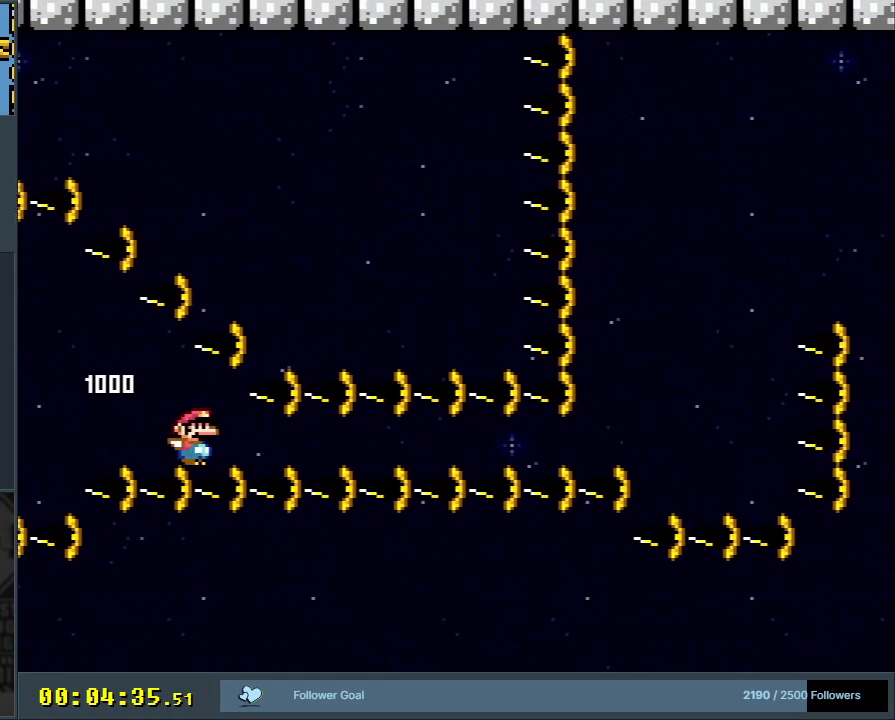
{"buttons": ["Y", "DPAD_RIGHT"], "events": []}
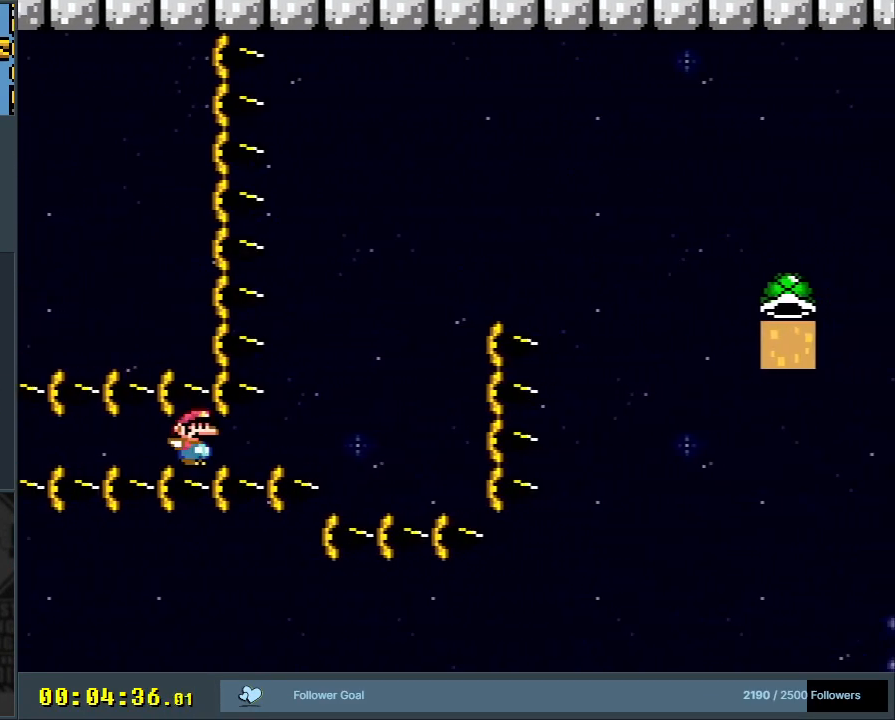
{"buttons": ["B", "Y"], "events": [[167, "B", "down"], [350, "DPAD_RIGHT", "up"]]}